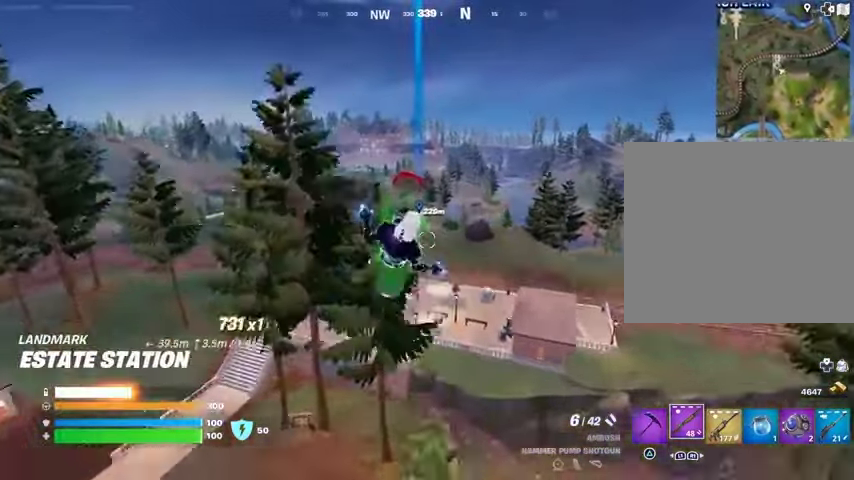
Gameplay with a controller (PlayStation layout); each line is a JSON object with the inputs held at the frame after it. "events" lists button and stick changes between this image and that frame as [ms after this image, input, new state], when the widget could be followed in between.
{"buttons": ["L3"], "left_stick": "up-left", "right_stick": "center", "events": [[167, "left_stick", "up-left"]]}
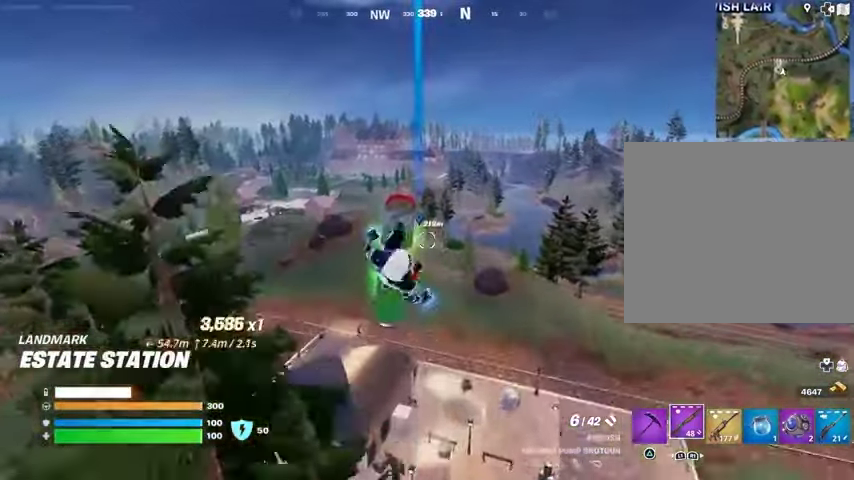
{"buttons": [], "left_stick": "down-left", "right_stick": "center", "events": [[33, "L3", "up"], [300, "left_stick", "down-left"]]}
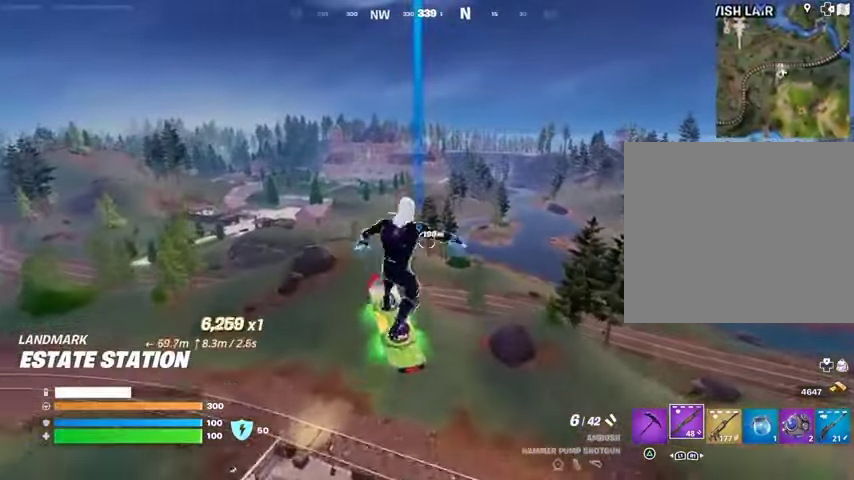
{"buttons": [], "left_stick": "down", "right_stick": "center", "events": [[433, "left_stick", "down"]]}
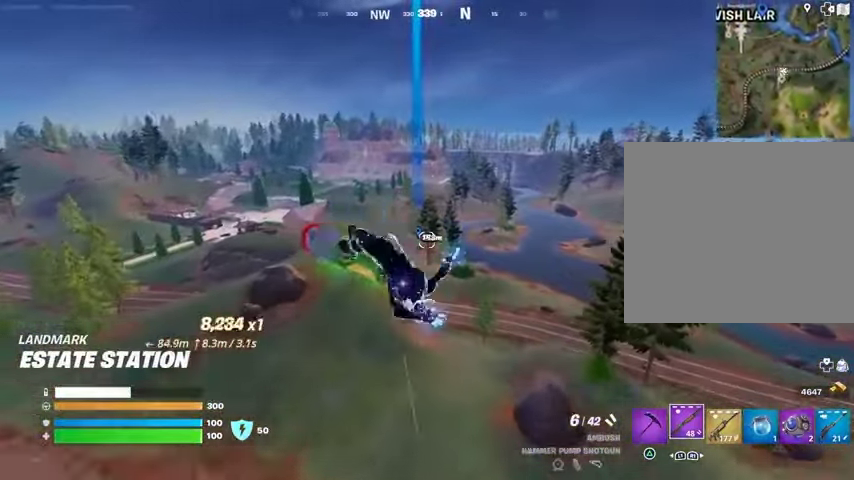
{"buttons": [], "left_stick": "down", "right_stick": "center", "events": []}
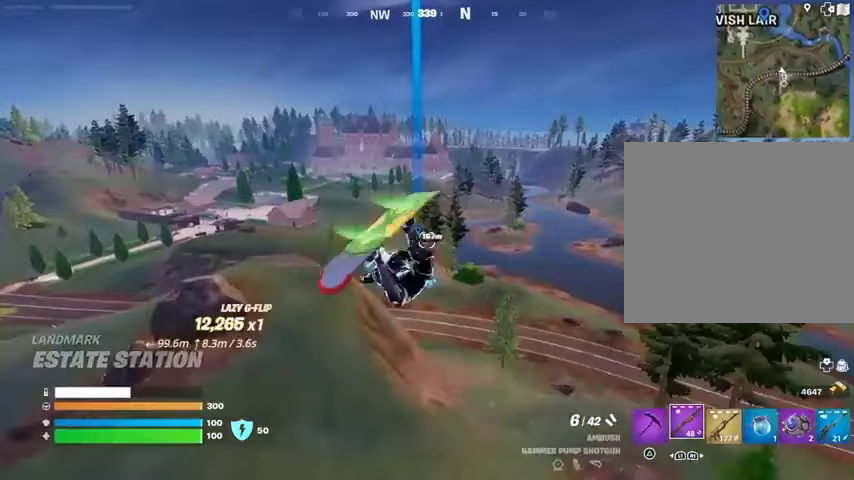
{"buttons": [], "left_stick": "down-right", "right_stick": "center", "events": [[100, "left_stick", "down-right"]]}
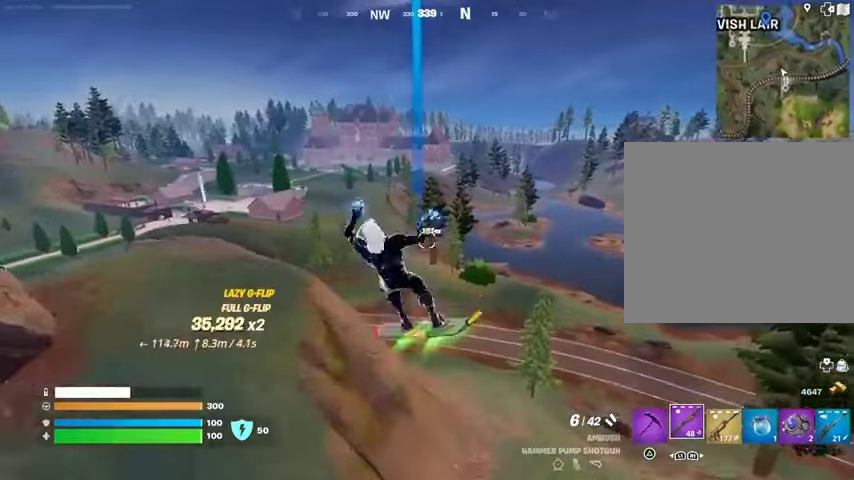
{"buttons": [], "left_stick": "up", "right_stick": "center", "events": [[133, "left_stick", "up"]]}
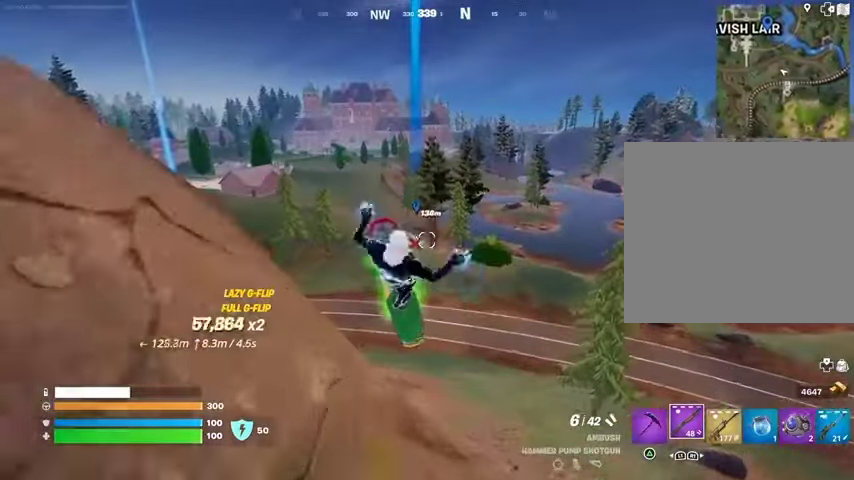
{"buttons": [], "left_stick": "center", "right_stick": "center", "events": [[233, "left_stick", "down"], [400, "right_stick", "left"], [467, "left_stick", "center"], [500, "right_stick", "center"]]}
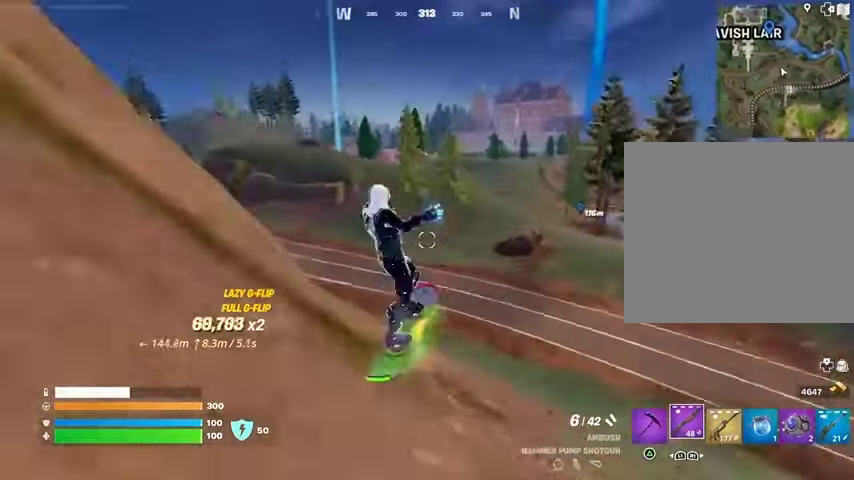
{"buttons": [], "left_stick": "center", "right_stick": "center", "events": []}
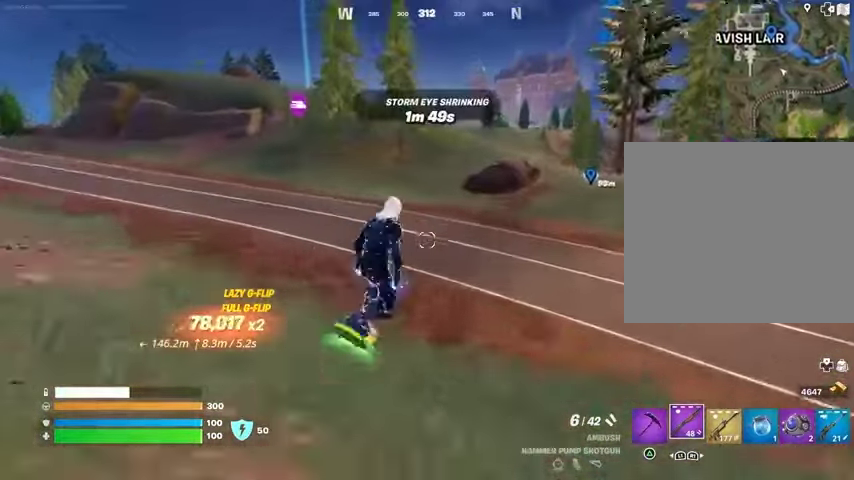
{"buttons": [], "left_stick": "left", "right_stick": "center", "events": [[133, "left_stick", "down-left"], [300, "left_stick", "left"]]}
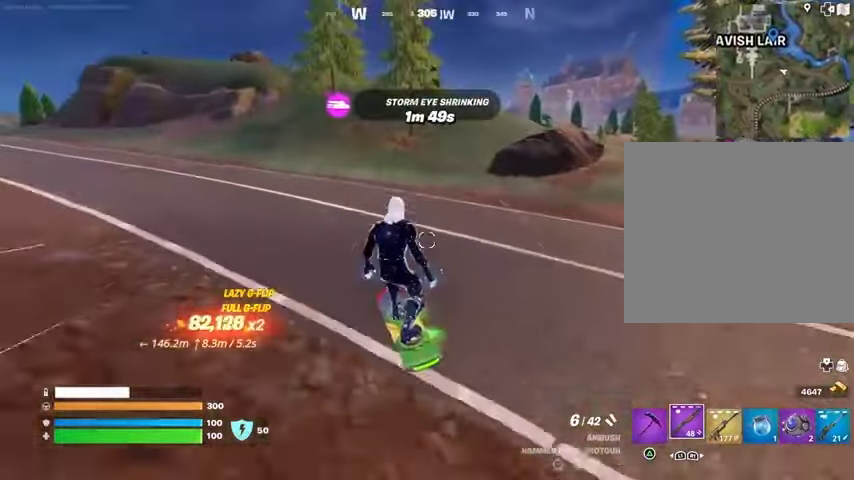
{"buttons": [], "left_stick": "up-left", "right_stick": "center", "events": [[67, "left_stick", "up-left"], [100, "right_stick", "up-left"], [233, "right_stick", "center"]]}
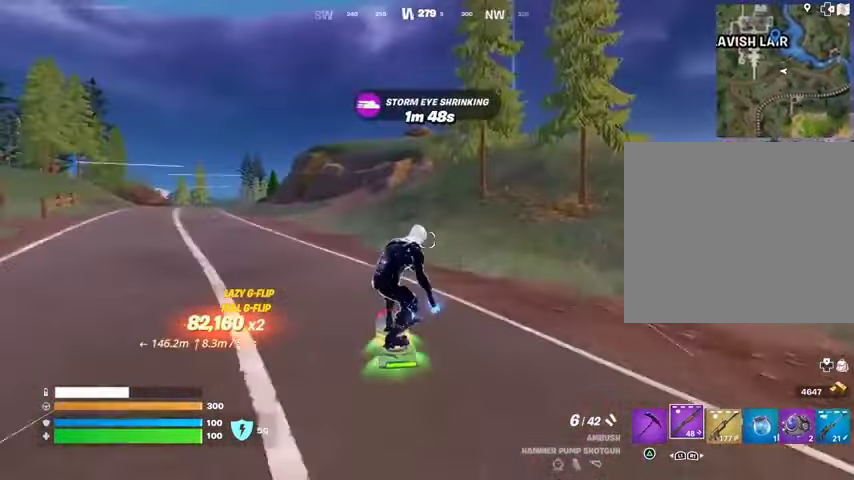
{"buttons": [], "left_stick": "up", "right_stick": "center", "events": [[200, "left_stick", "up"]]}
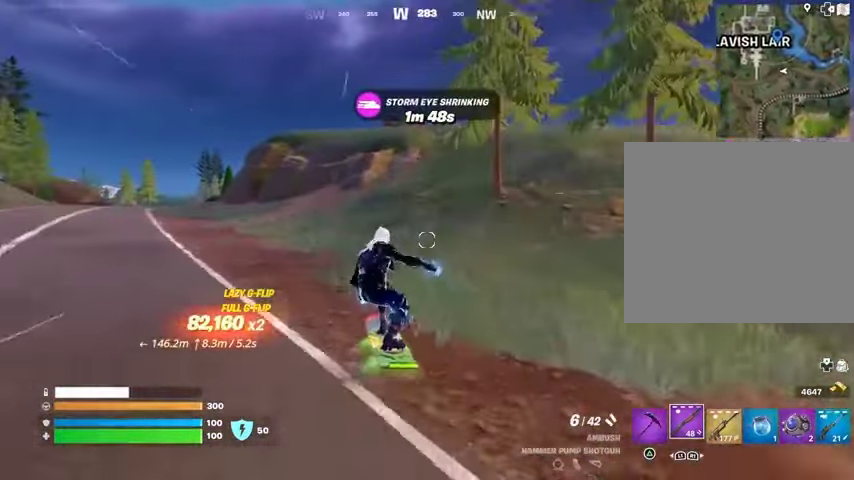
{"buttons": [], "left_stick": "up-right", "right_stick": "center", "events": [[267, "left_stick", "up-right"]]}
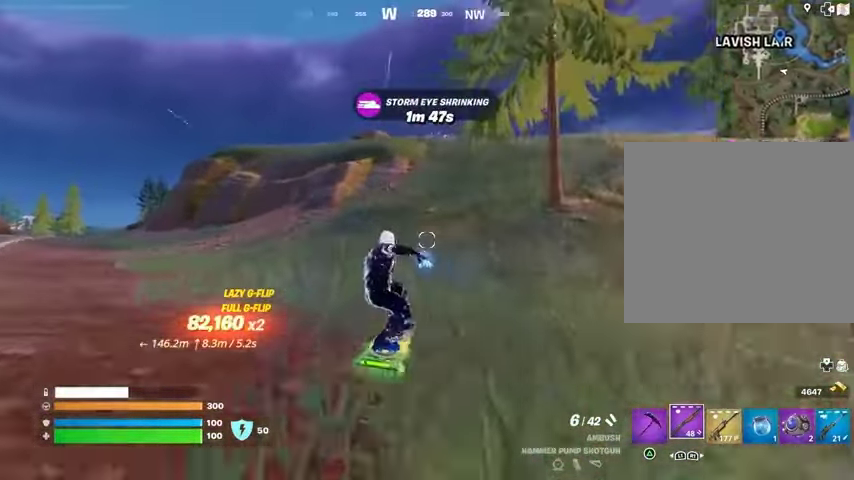
{"buttons": [], "left_stick": "up", "right_stick": "center", "events": [[367, "left_stick", "up"]]}
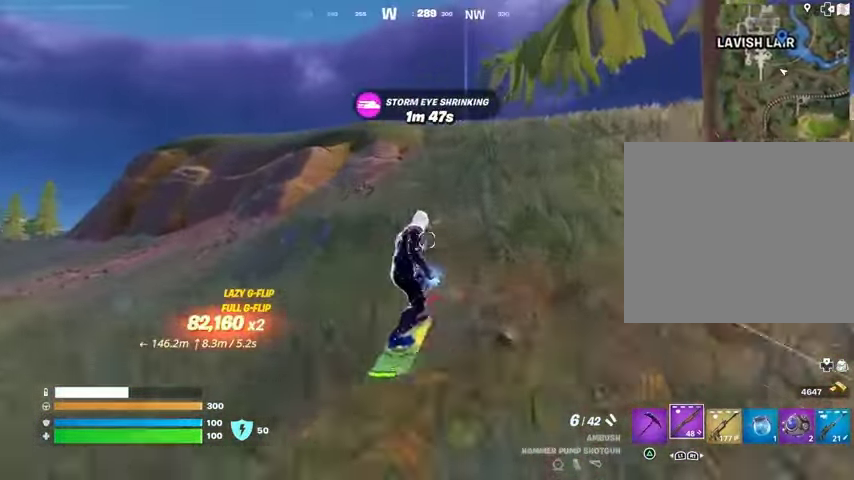
{"buttons": [], "left_stick": "up", "right_stick": "center", "events": []}
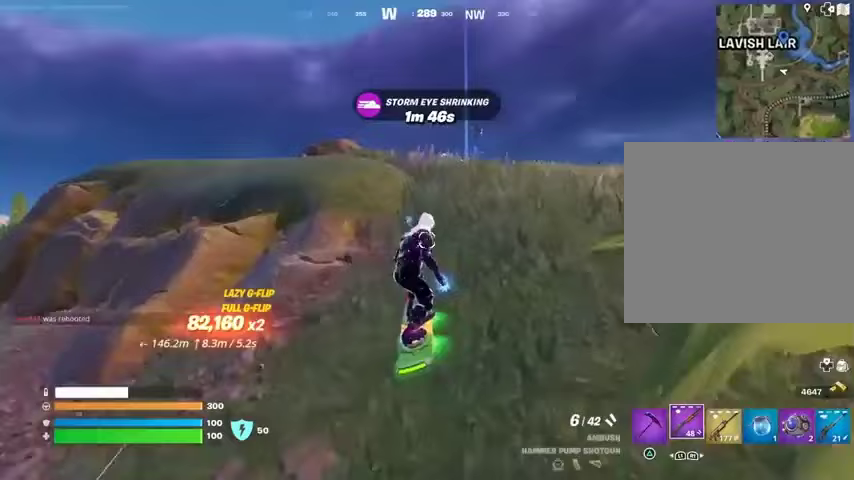
{"buttons": [], "left_stick": "up", "right_stick": "center", "events": []}
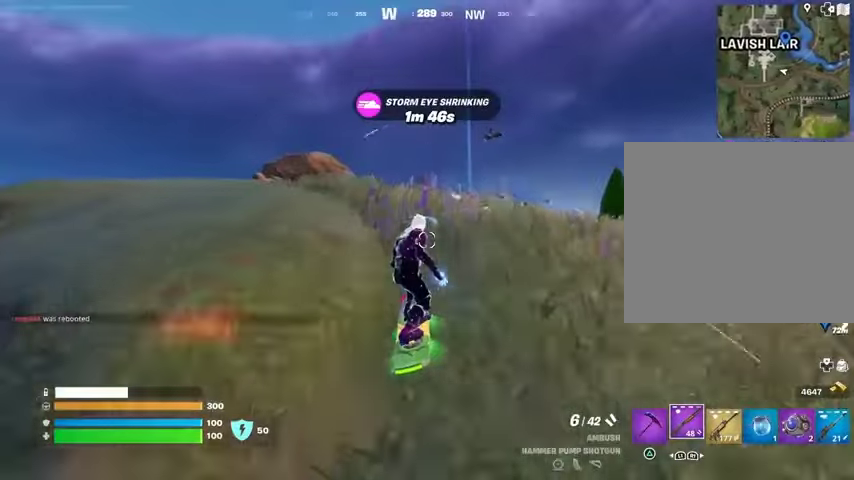
{"buttons": [], "left_stick": "down", "right_stick": "center", "events": [[67, "CROSS", "down"], [167, "CROSS", "up"], [433, "left_stick", "down"]]}
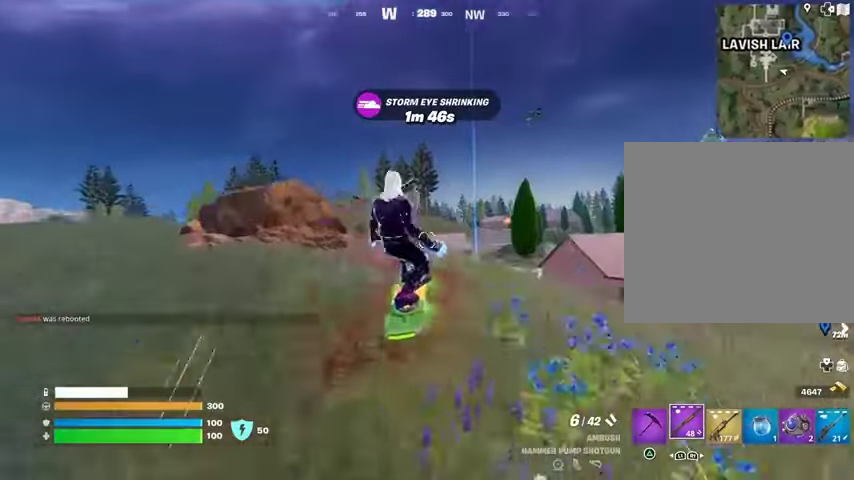
{"buttons": ["L3"], "left_stick": "up-right", "right_stick": "center", "events": [[133, "L3", "down"], [200, "left_stick", "up-right"]]}
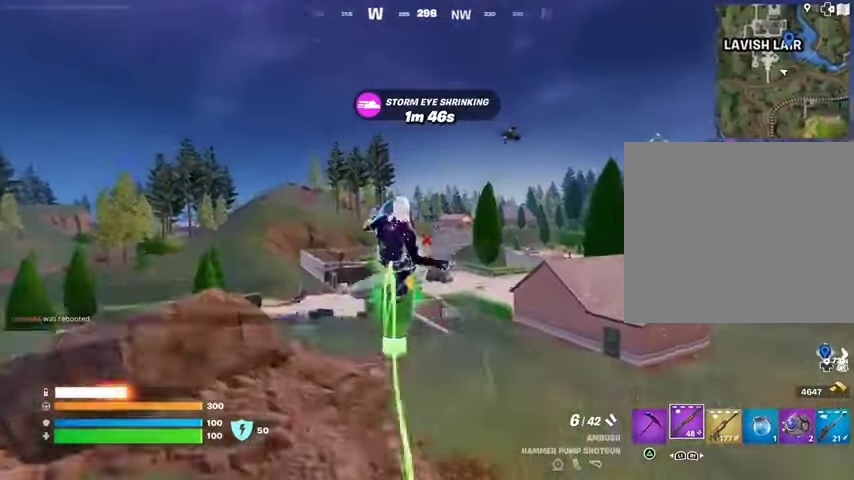
{"buttons": ["L3"], "left_stick": "down-right", "right_stick": "center", "events": [[233, "left_stick", "right"], [333, "left_stick", "down-right"]]}
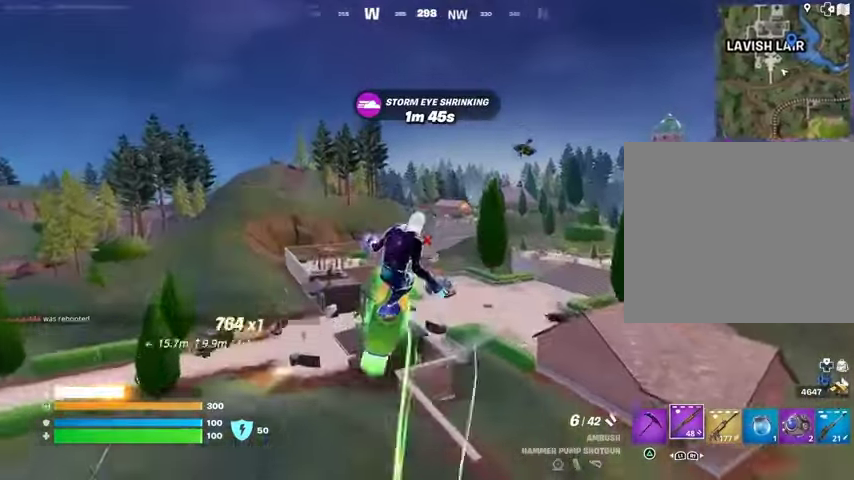
{"buttons": [], "left_stick": "down-right", "right_stick": "center", "events": [[233, "L3", "up"]]}
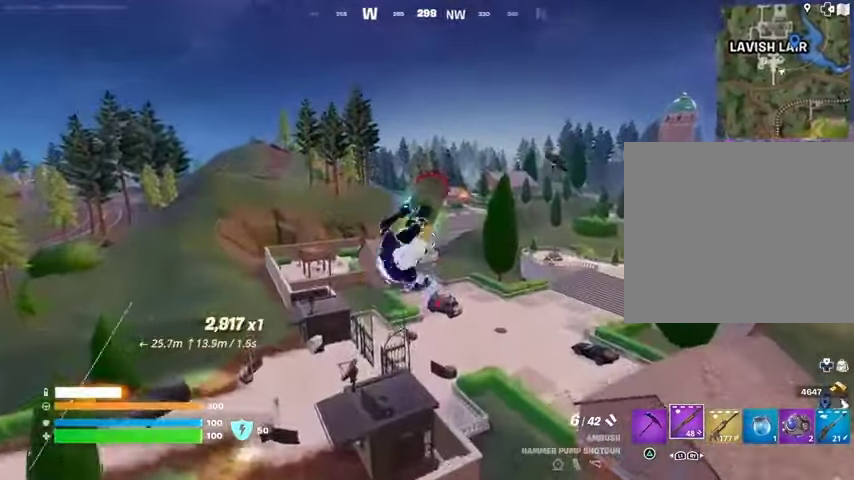
{"buttons": [], "left_stick": "down-right", "right_stick": "center", "events": []}
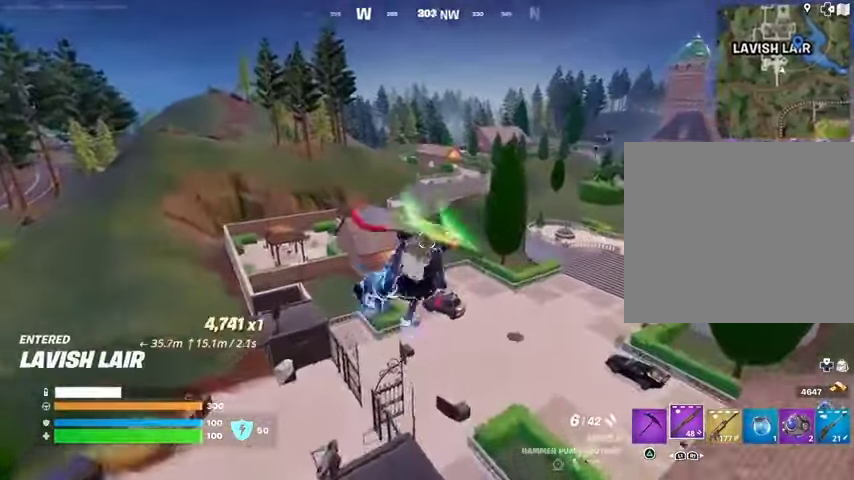
{"buttons": [], "left_stick": "up", "right_stick": "center", "events": [[333, "left_stick", "center"], [433, "left_stick", "up"]]}
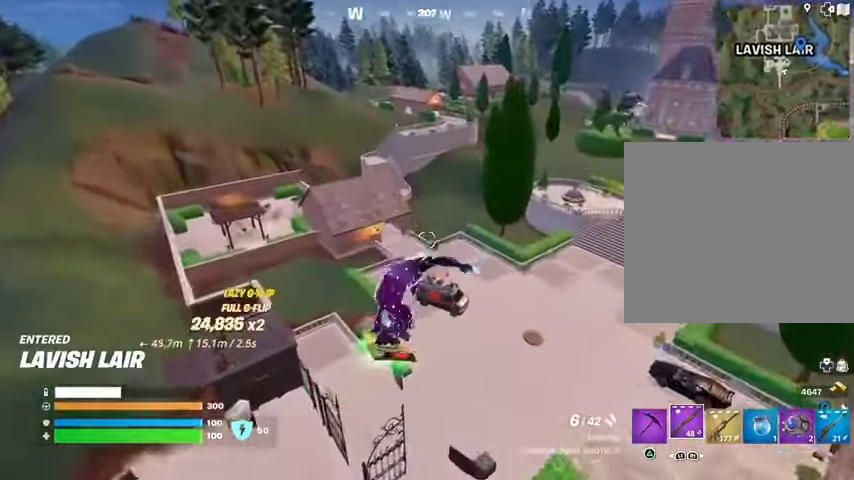
{"buttons": [], "left_stick": "down", "right_stick": "center", "events": [[133, "left_stick", "center"], [267, "left_stick", "down"]]}
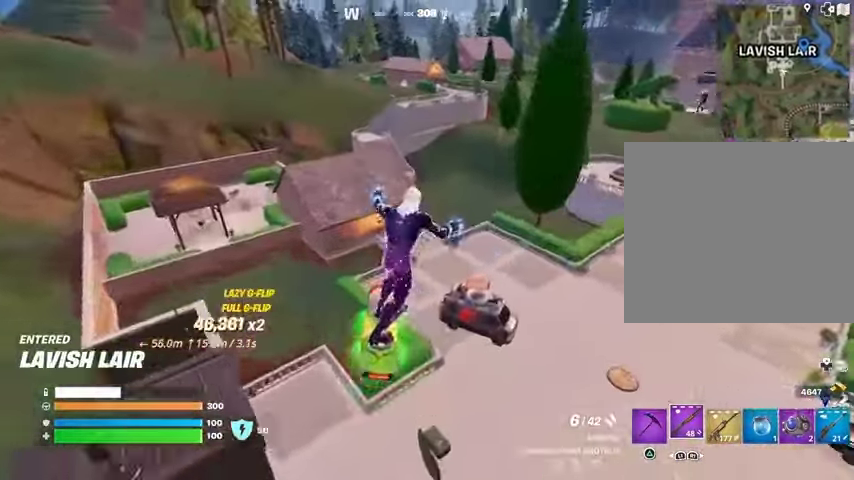
{"buttons": ["SQUARE"], "left_stick": "center", "right_stick": "center", "events": [[33, "right_stick", "up-right"], [167, "left_stick", "center"], [167, "right_stick", "center"], [433, "SQUARE", "down"]]}
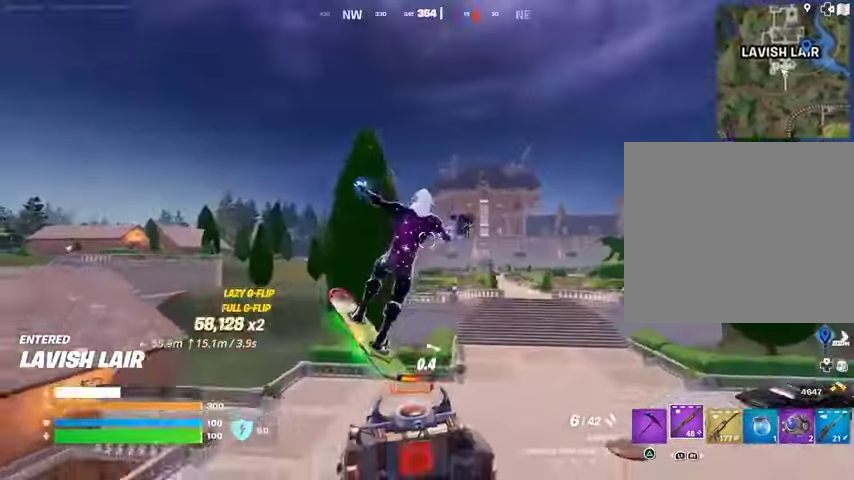
{"buttons": ["L3"], "left_stick": "up-left", "right_stick": "right", "events": [[67, "left_stick", "up-left"], [400, "SQUARE", "up"], [467, "L3", "down"], [500, "right_stick", "right"]]}
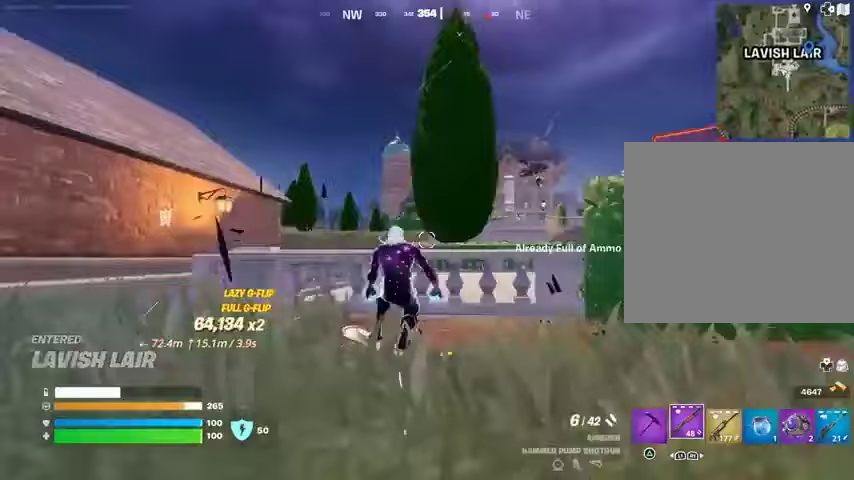
{"buttons": [], "left_stick": "up-right", "right_stick": "center", "events": [[67, "L3", "up"], [67, "left_stick", "up"], [167, "CROSS", "down"], [167, "right_stick", "center"], [233, "CROSS", "up"], [300, "right_stick", "left"], [433, "right_stick", "center"], [500, "left_stick", "up-right"]]}
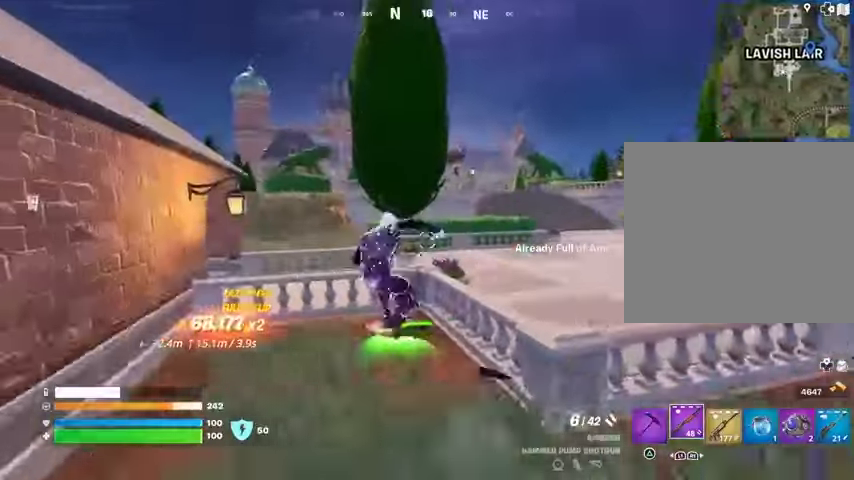
{"buttons": ["SQUARE"], "left_stick": "up-right", "right_stick": "center", "events": [[67, "SQUARE", "down"]]}
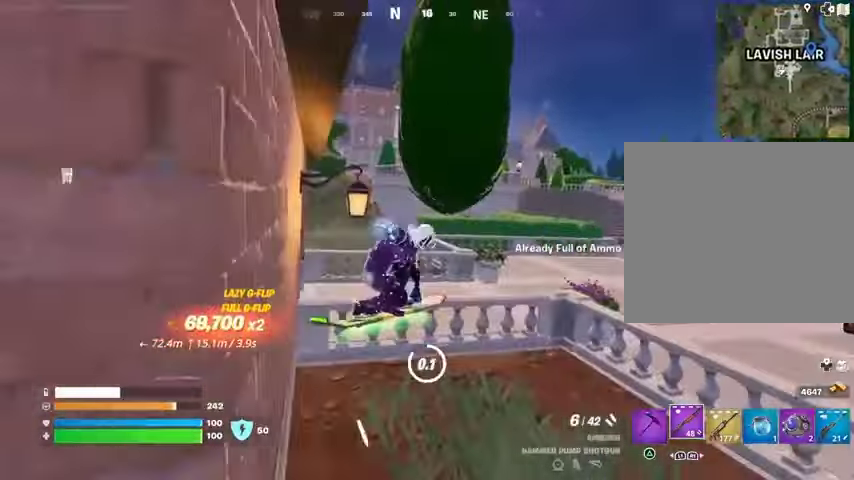
{"buttons": ["CROSS"], "left_stick": "up", "right_stick": "center", "events": [[133, "SQUARE", "up"], [267, "right_stick", "down-right"], [333, "right_stick", "right"], [367, "L3", "down"], [433, "CROSS", "down"], [467, "L3", "up"], [467, "left_stick", "up"], [467, "right_stick", "center"]]}
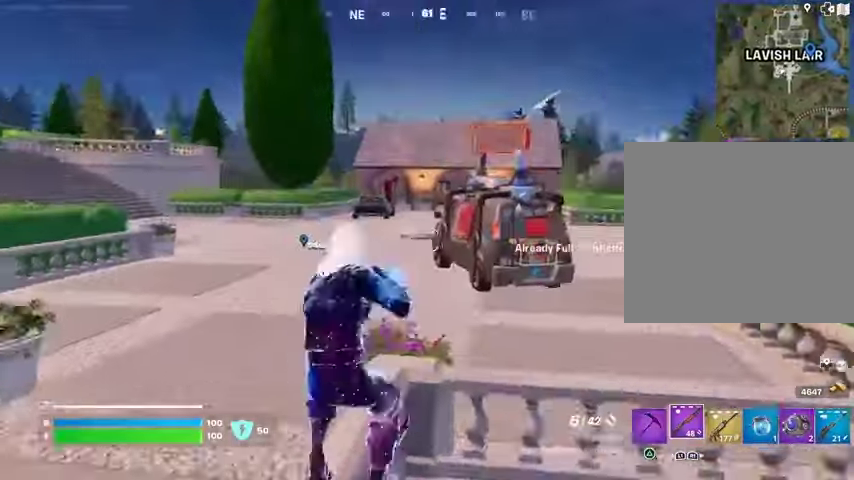
{"buttons": [], "left_stick": "up-right", "right_stick": "left", "events": [[33, "CROSS", "up"], [267, "right_stick", "up-right"], [367, "left_stick", "up-right"], [367, "right_stick", "left"], [400, "L1", "down"], [467, "L1", "up"]]}
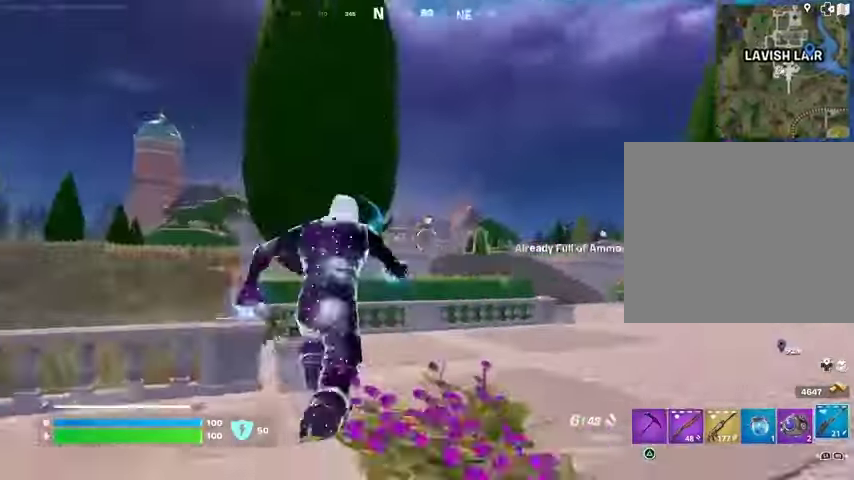
{"buttons": [], "left_stick": "up-right", "right_stick": "right", "events": [[33, "right_stick", "center"], [500, "right_stick", "right"]]}
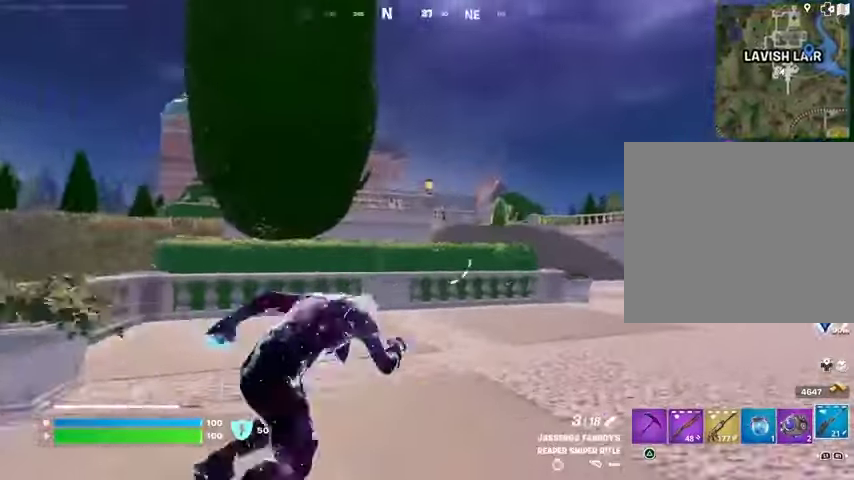
{"buttons": [], "left_stick": "up-right", "right_stick": "center", "events": [[167, "right_stick", "left"], [267, "right_stick", "center"]]}